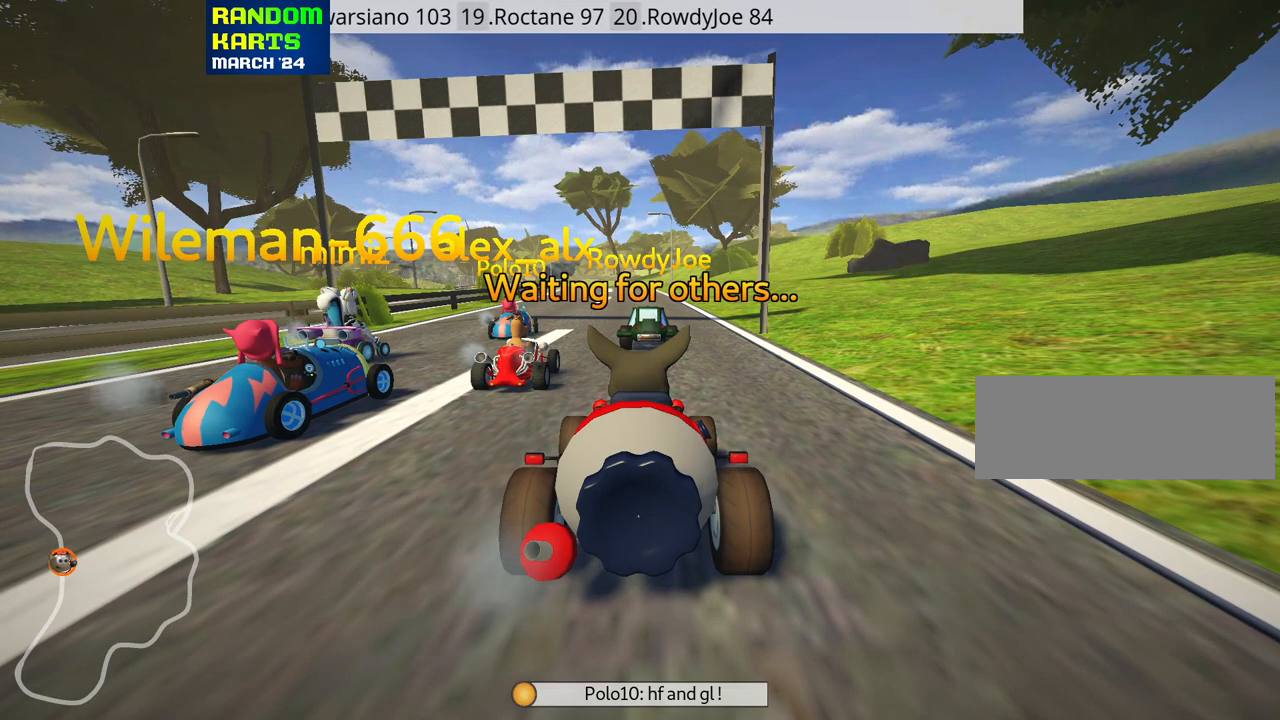
Gameplay with keyboard; each line is a JSON object with the keys held at the frame after it. "events" lists presses ("down") and releases ("up") of "down", "fire", "flag", "left", "look", "nitro", "right", "skid" and "up" between this image and that frame as [ms after this image, input, new state], when the widget could be followed in between. No other keys are recorded. Mouse input is not recorded. Key names are as the overlay labels them; some are game actions (e.g. jump) rather than physical keys.
{"keys": ["look"], "events": [[350, "look", "down"]]}
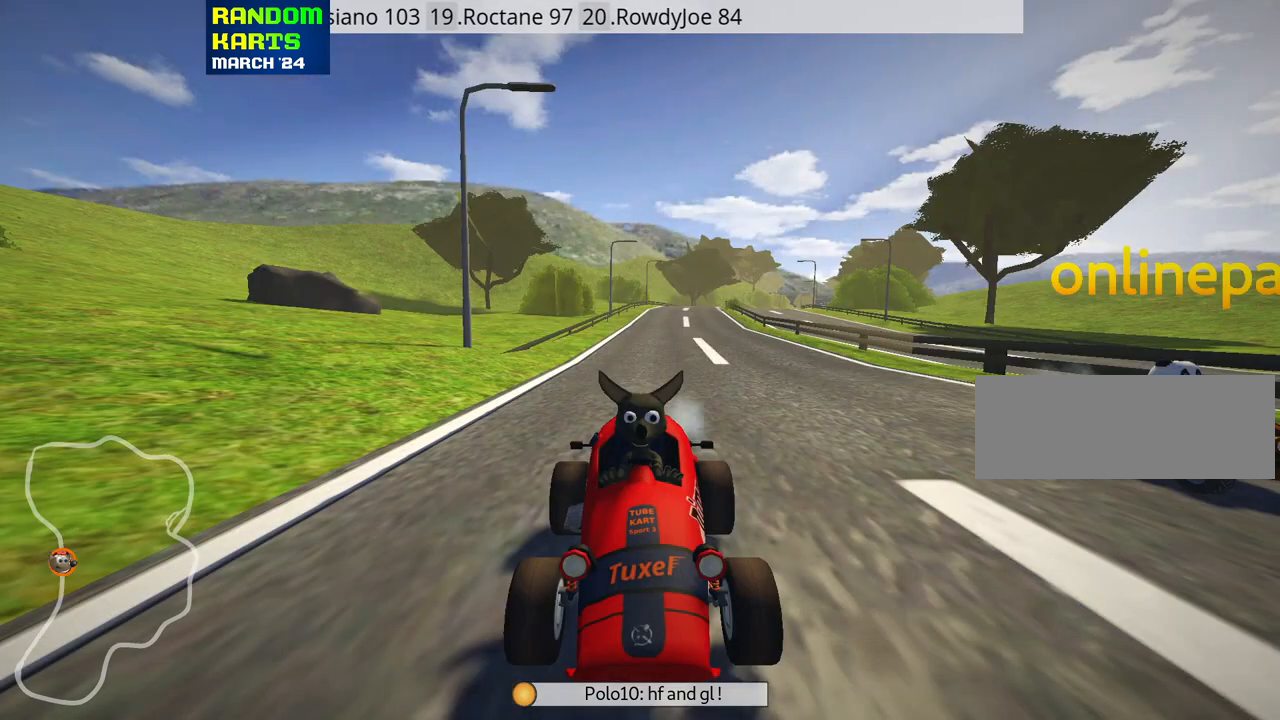
{"keys": ["look"], "events": []}
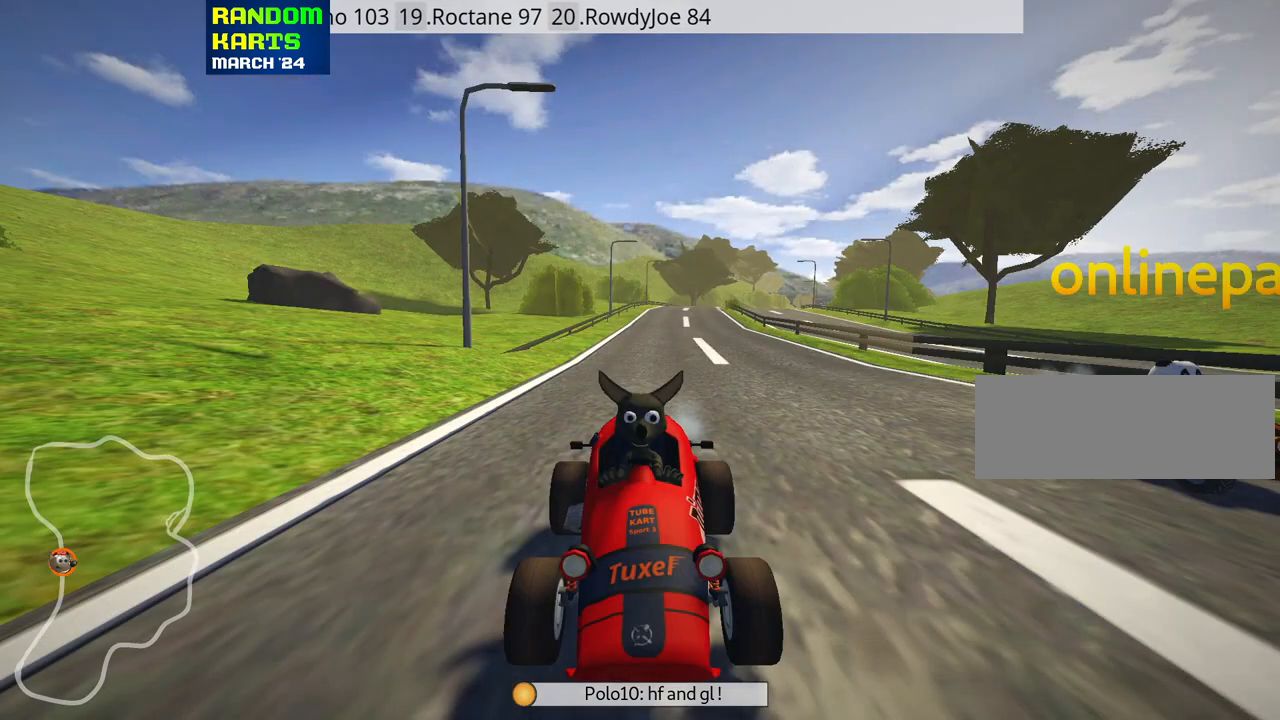
{"keys": [], "events": [[100, "look", "up"]]}
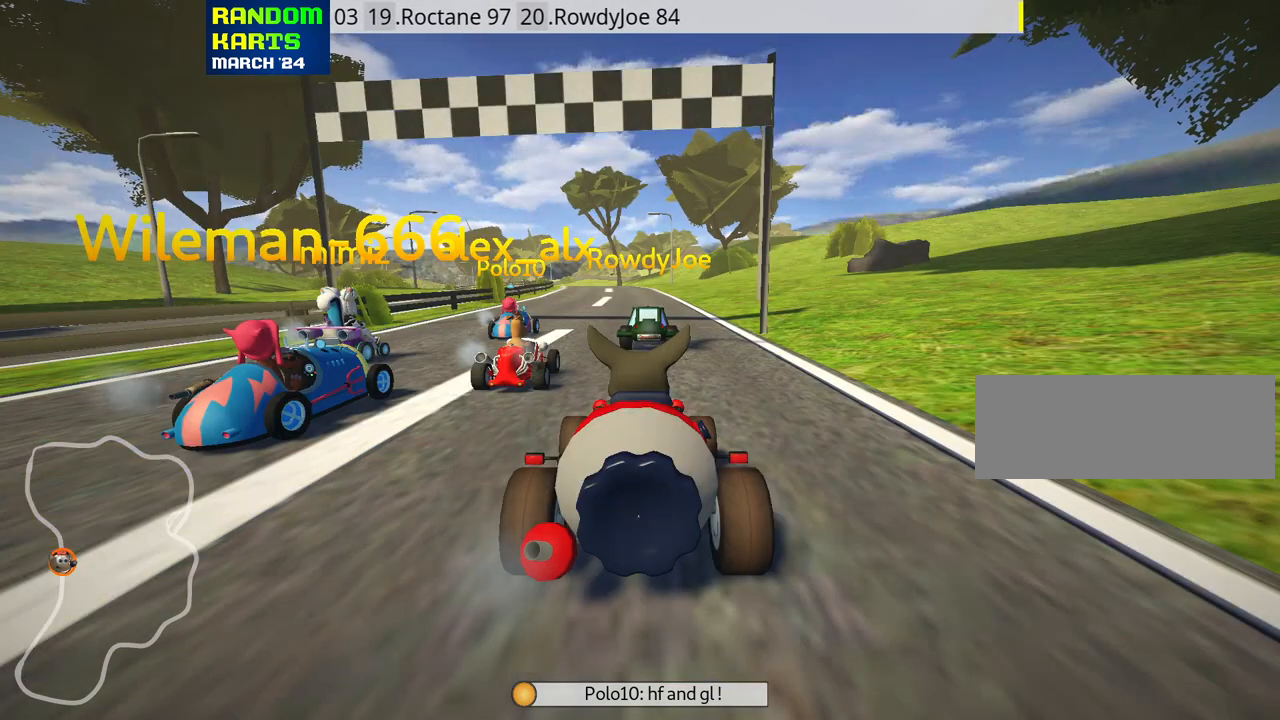
{"keys": [], "events": []}
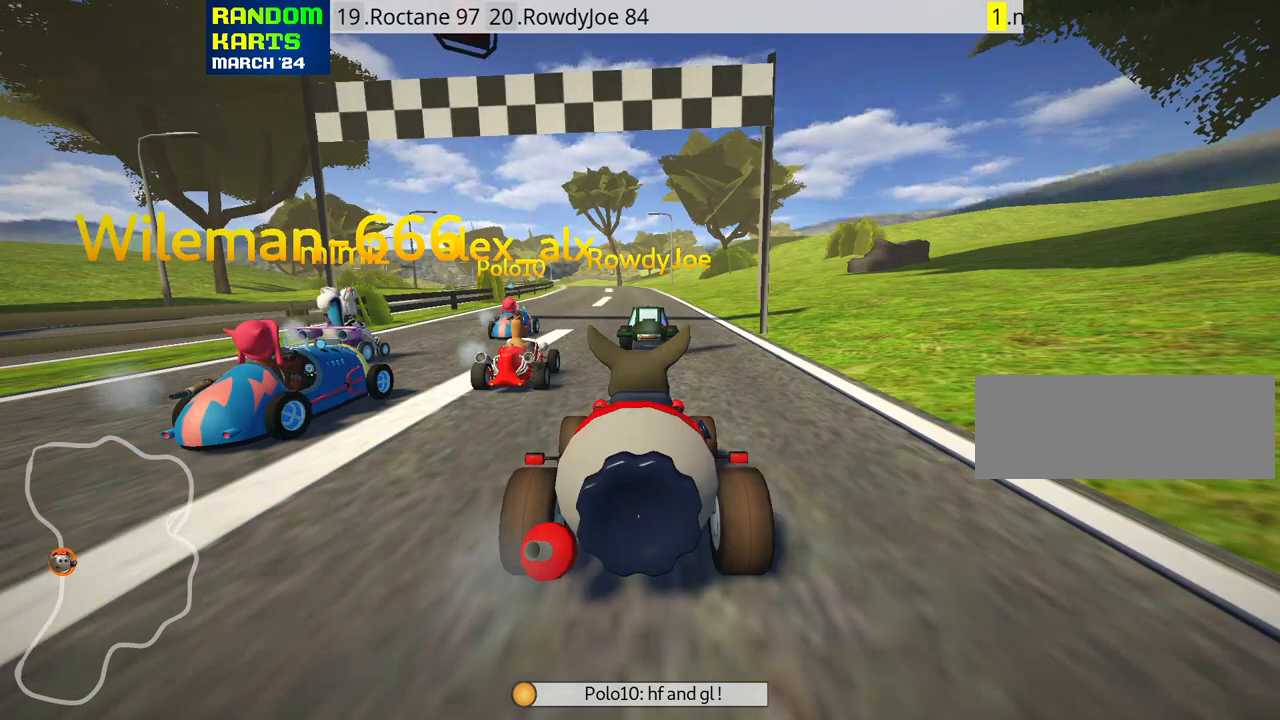
{"keys": [], "events": [[233, "fire", "down"], [366, "fire", "up"]]}
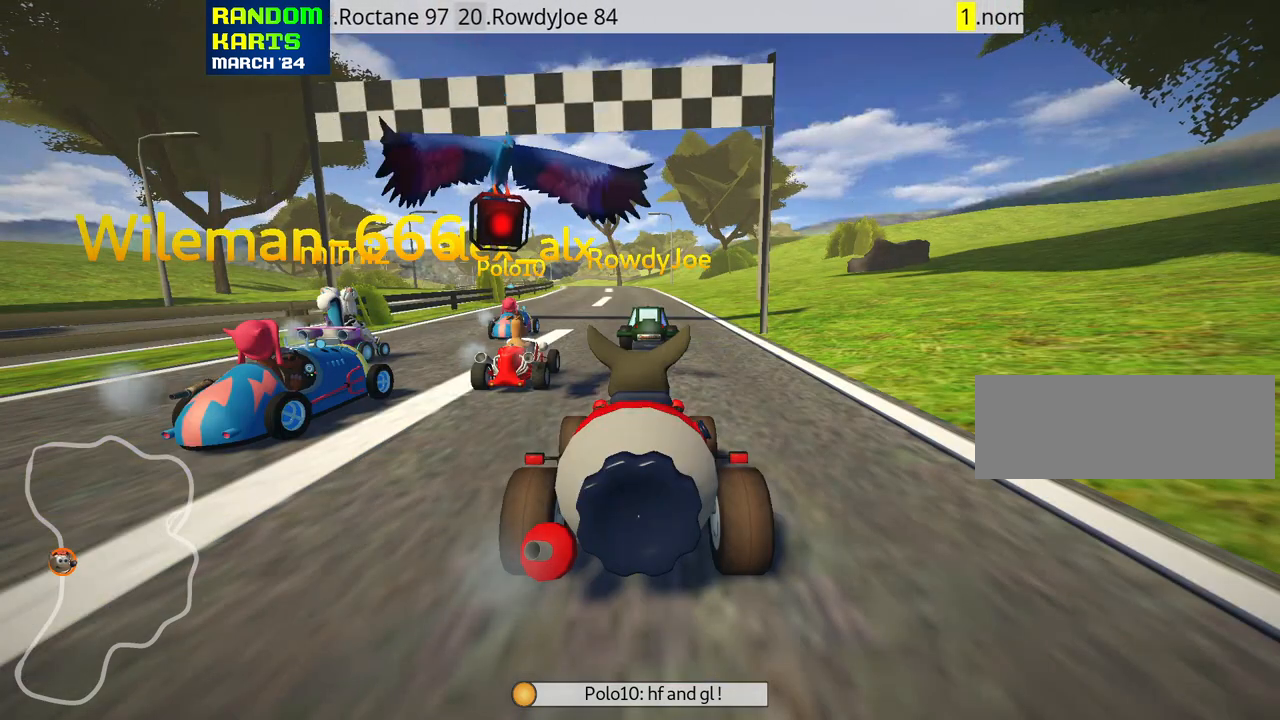
{"keys": ["fire"], "events": [[16, "fire", "down"], [100, "fire", "up"], [166, "fire", "down"], [233, "fire", "up"], [316, "fire", "down"], [400, "fire", "up"], [466, "fire", "down"]]}
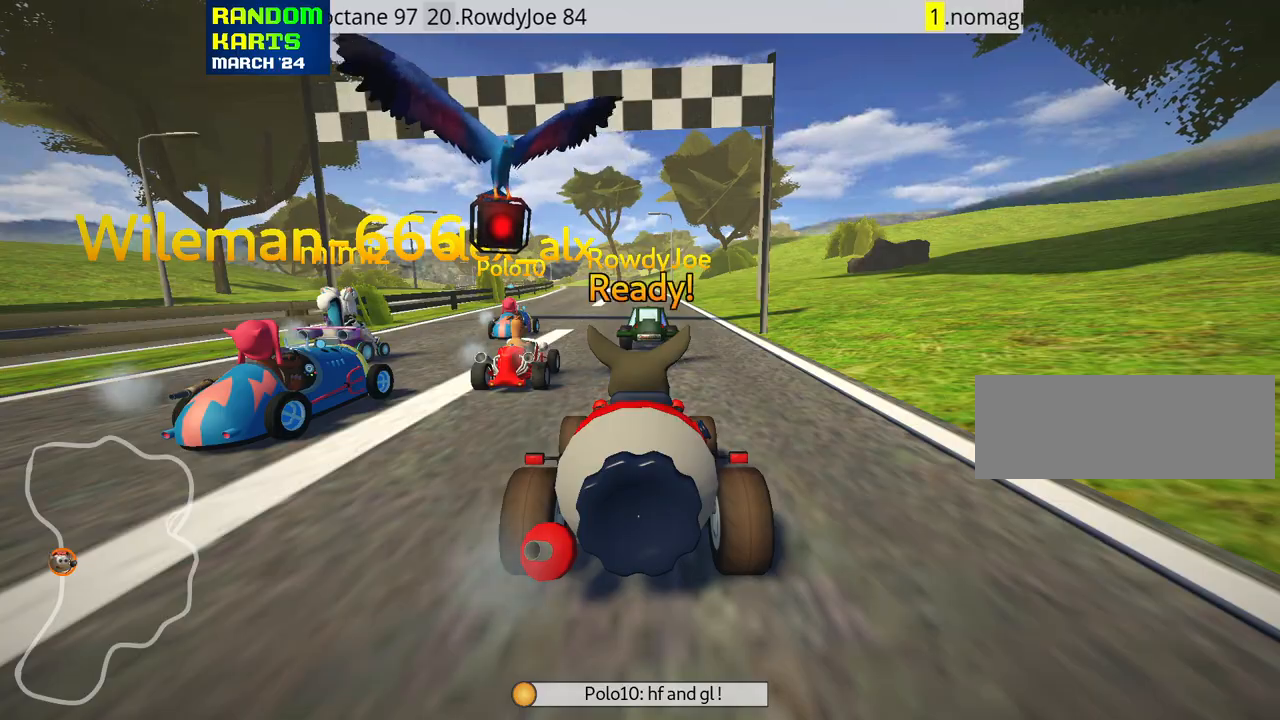
{"keys": [], "events": [[50, "fire", "up"], [116, "fire", "down"], [183, "fire", "up"], [250, "fire", "down"], [333, "fire", "up"], [400, "fire", "down"], [483, "fire", "up"]]}
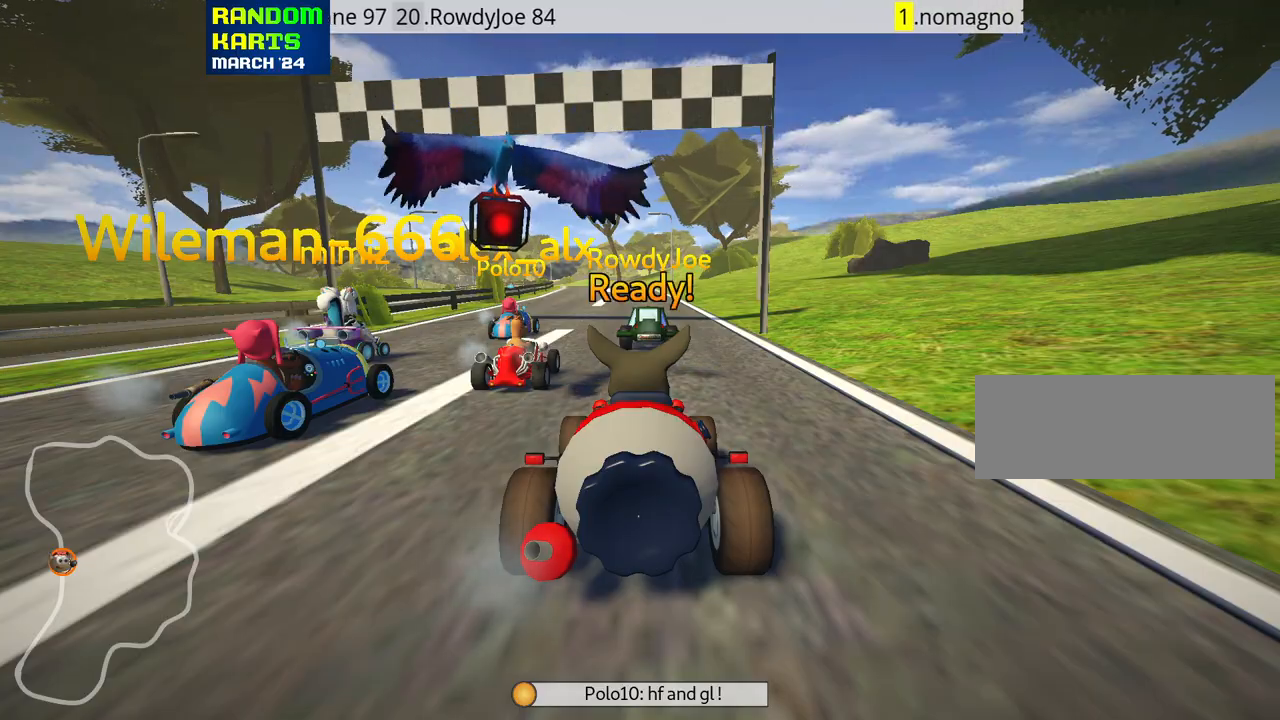
{"keys": ["fire", "up"], "events": [[50, "fire", "down"], [116, "fire", "up"], [200, "fire", "down"], [266, "fire", "up"], [350, "fire", "down"], [383, "up", "down"], [433, "fire", "up"], [500, "fire", "down"]]}
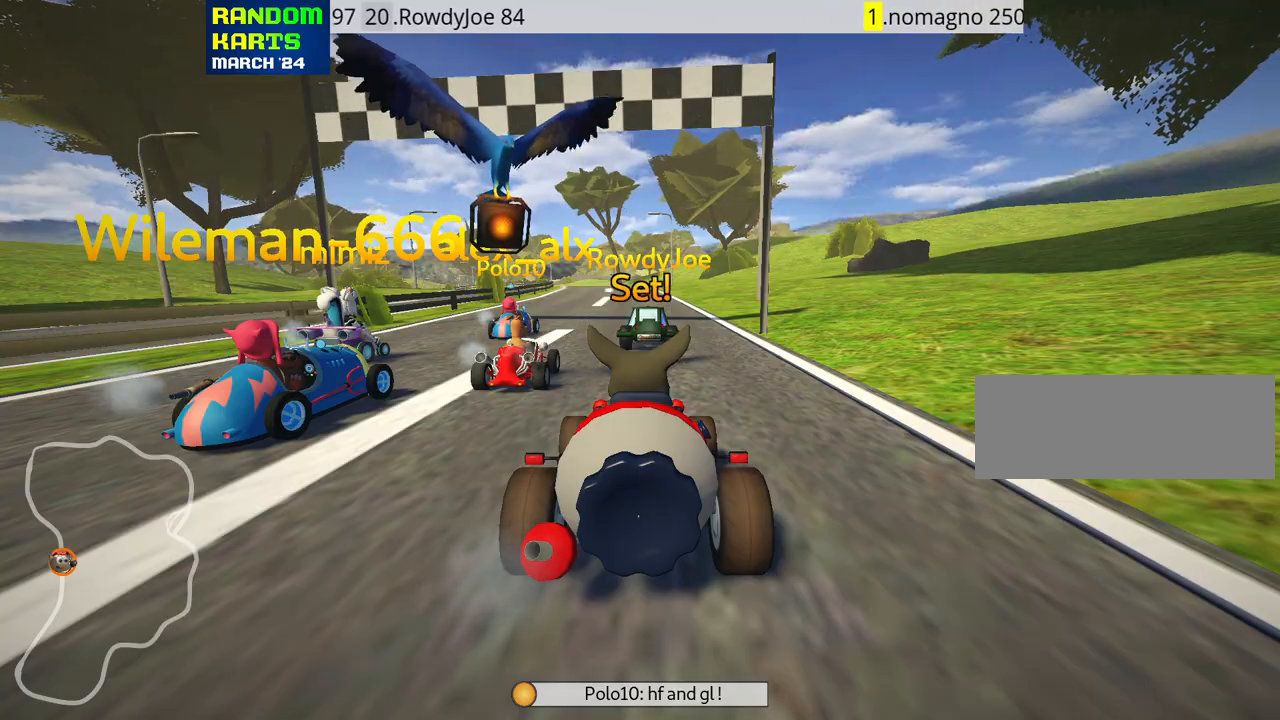
{"keys": ["fire", "up"], "events": [[100, "fire", "up"], [150, "fire", "down"], [233, "fire", "up"], [316, "fire", "down"], [383, "fire", "up"], [466, "fire", "down"]]}
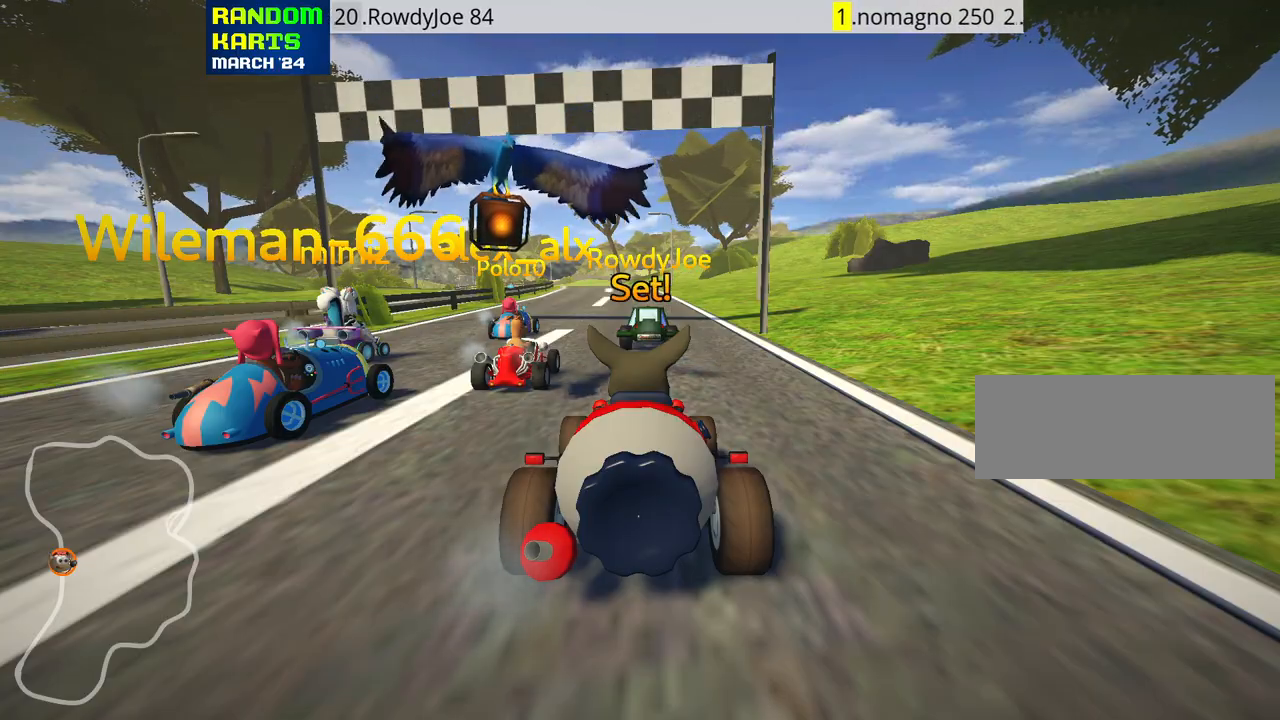
{"keys": ["right", "up"], "events": [[50, "fire", "up"], [116, "fire", "down"], [233, "fire", "up"], [400, "right", "down"]]}
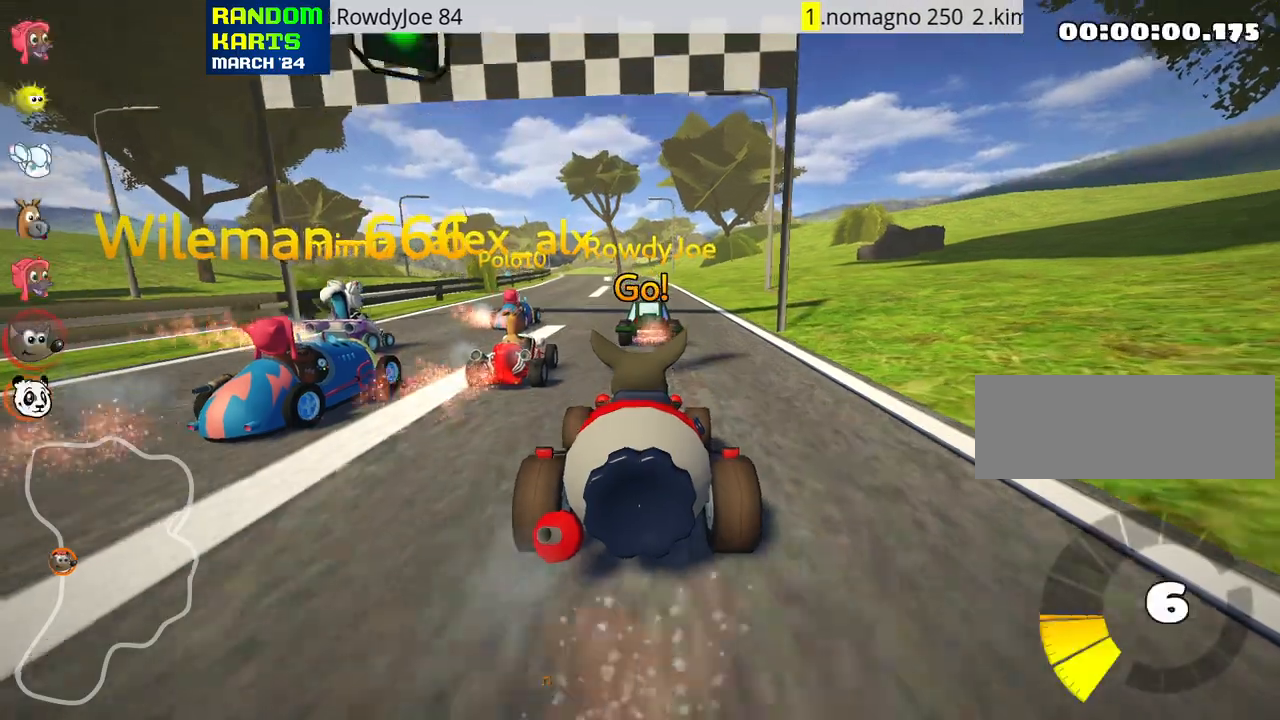
{"keys": ["right", "skid", "up"], "events": [[183, "right", "up"], [300, "skid", "down"], [333, "left", "down"], [433, "left", "up"], [433, "right", "down"]]}
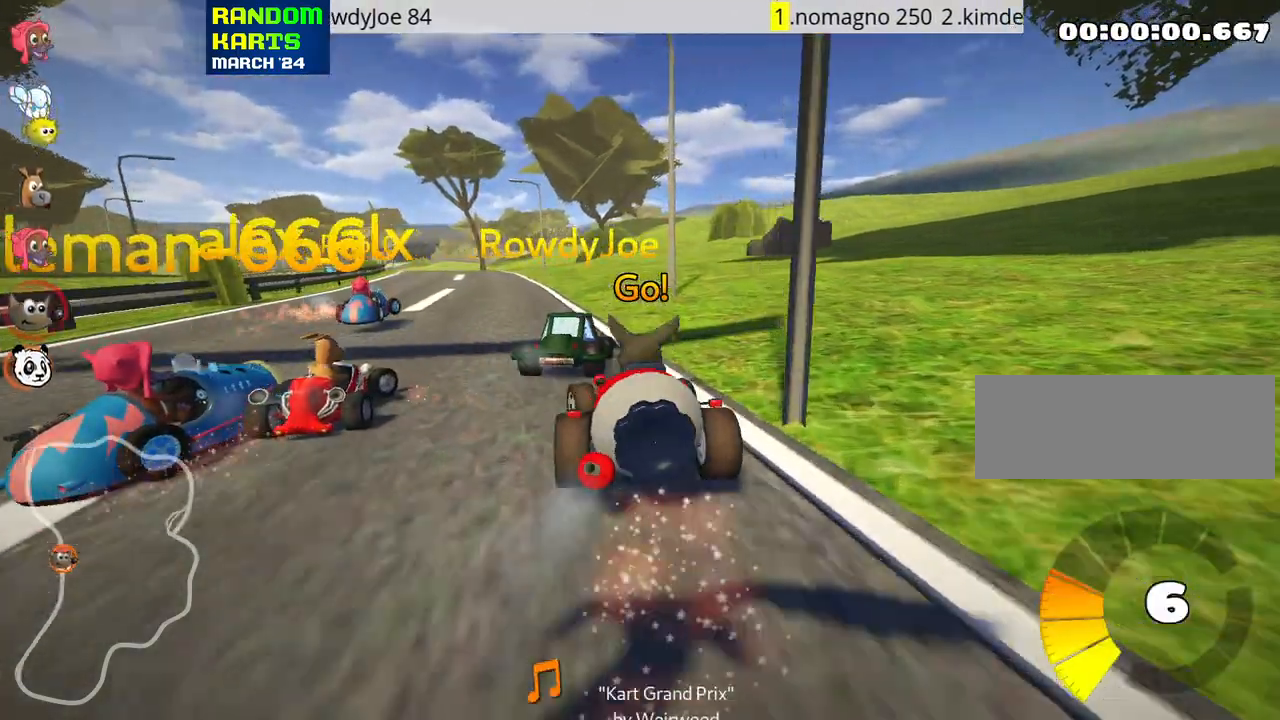
{"keys": ["right", "skid", "up"], "events": [[233, "left", "down"], [300, "right", "up"], [383, "left", "up"], [383, "right", "down"]]}
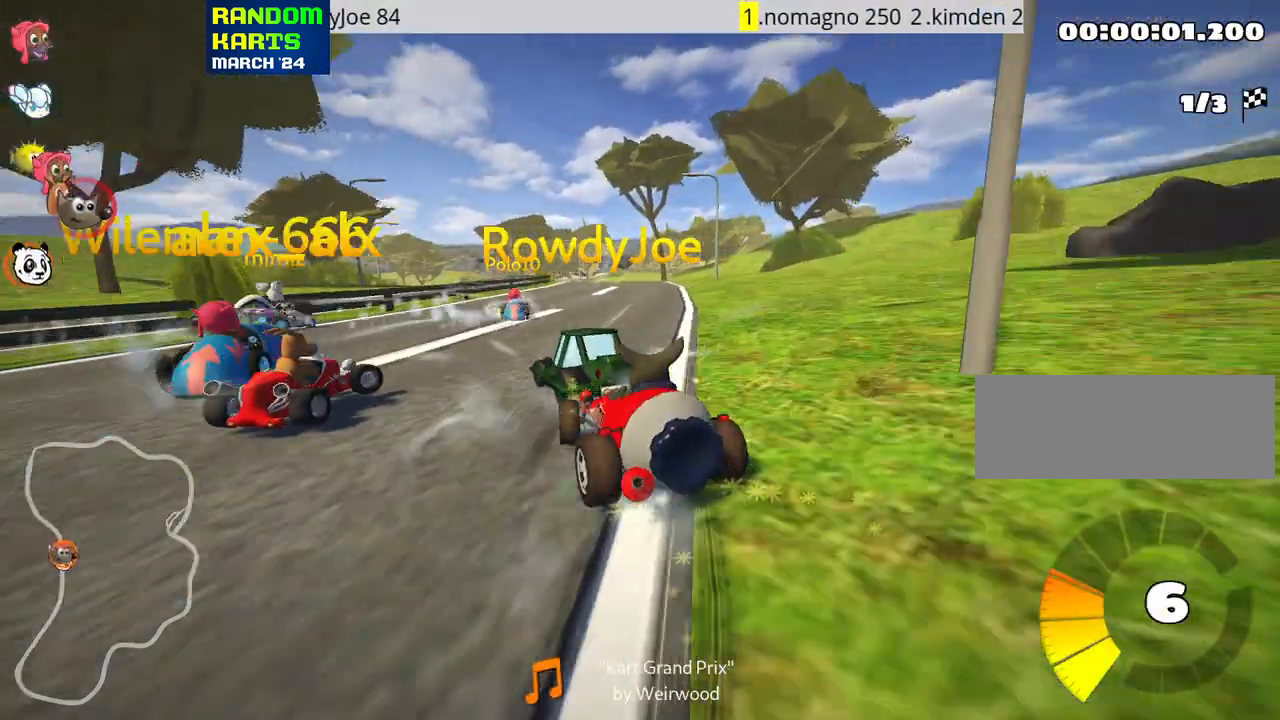
{"keys": ["right", "skid", "up"], "events": []}
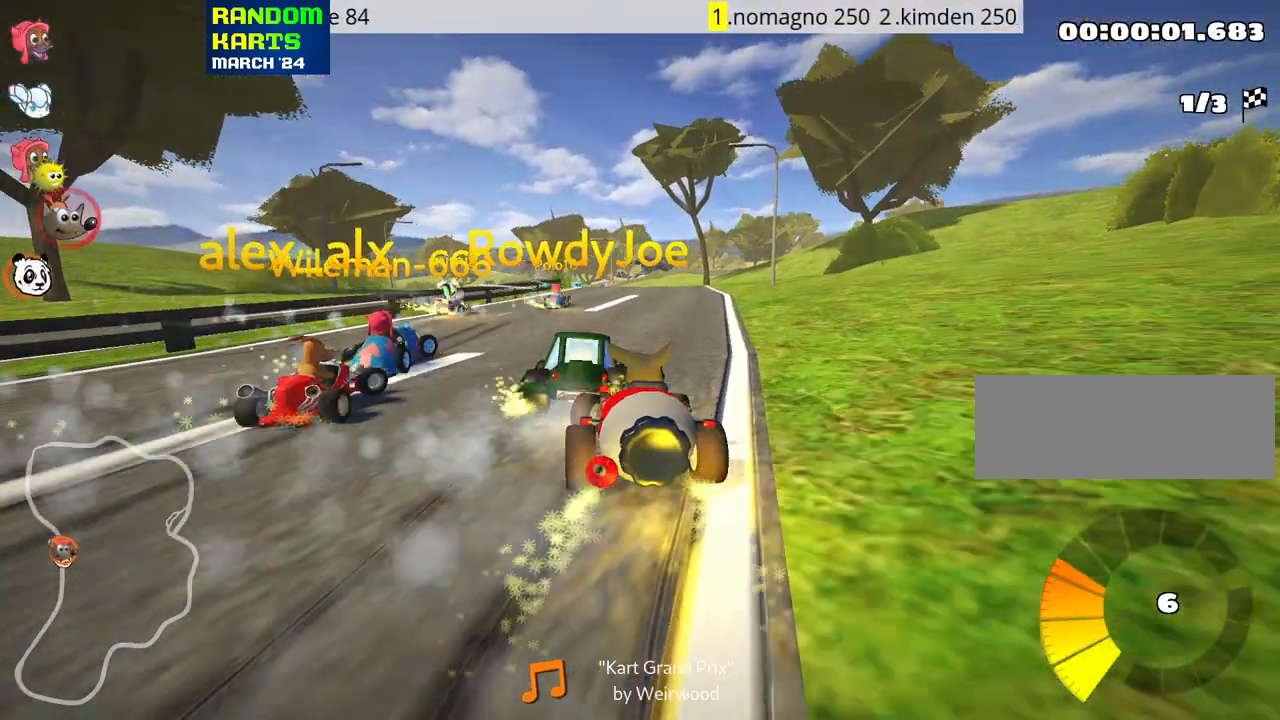
{"keys": ["up"], "events": [[116, "skid", "up"], [200, "right", "up"]]}
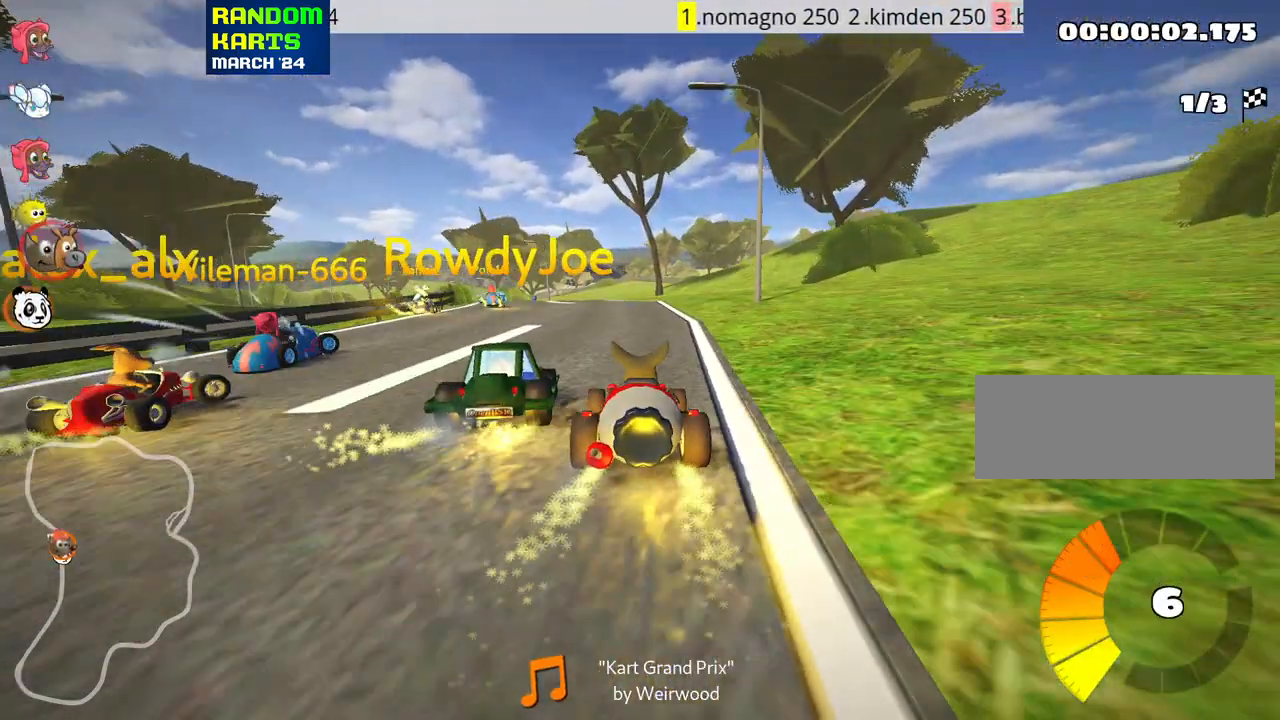
{"keys": ["skid", "up"], "events": [[283, "skid", "down"], [300, "left", "down"], [416, "left", "up"]]}
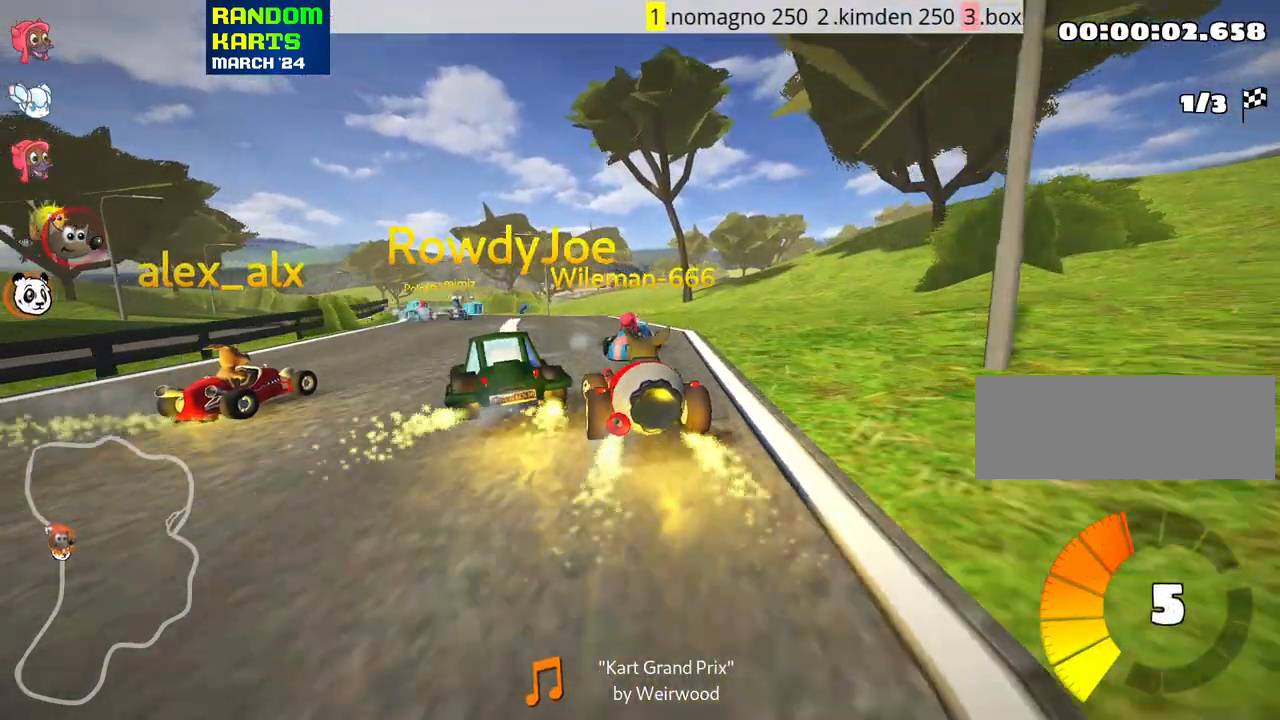
{"keys": ["right", "skid", "up"], "events": [[100, "left", "down"], [216, "left", "up"], [283, "right", "down"]]}
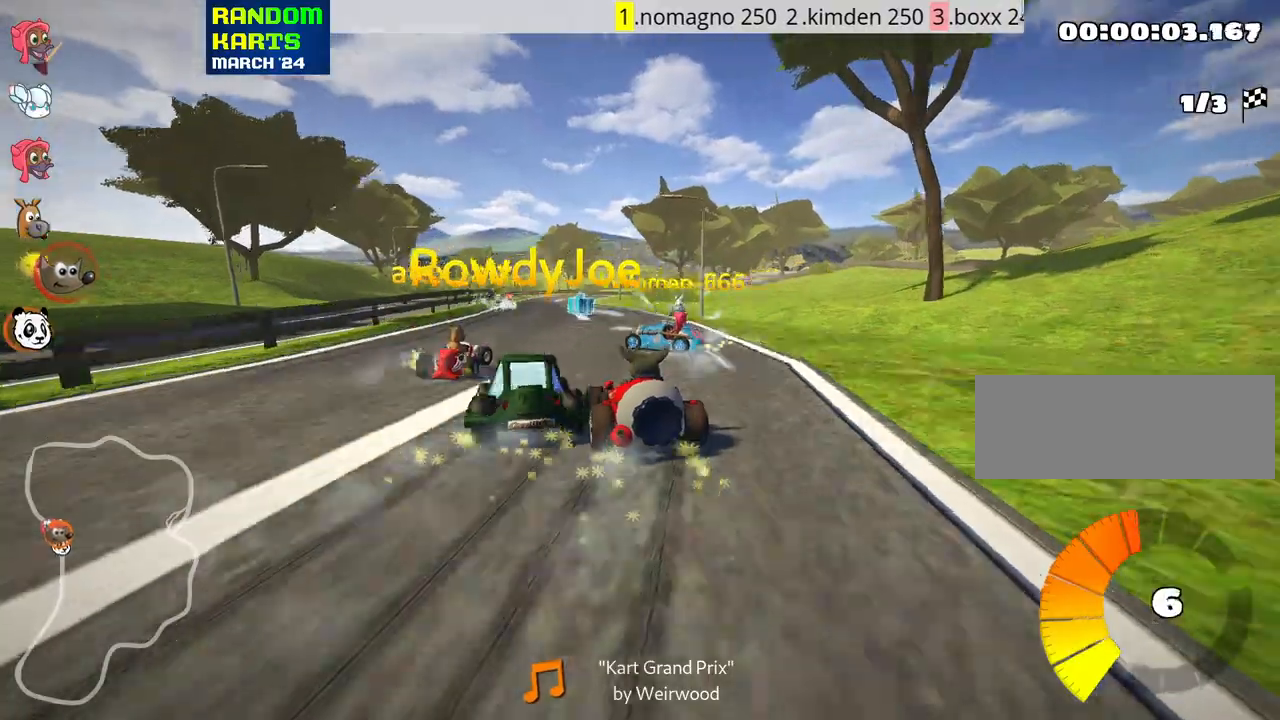
{"keys": ["right", "skid", "up"], "events": [[66, "left", "down"], [83, "right", "up"], [416, "right", "down"], [450, "left", "up"]]}
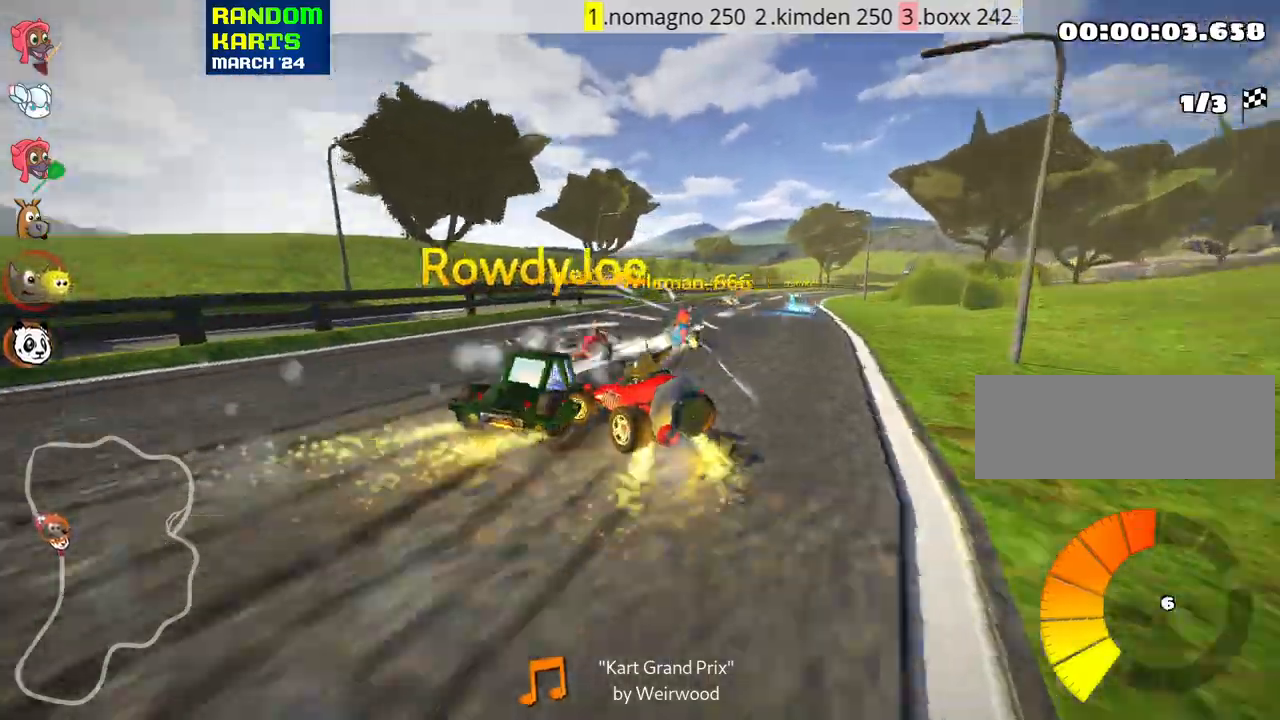
{"keys": ["right", "up"], "events": [[183, "skid", "up"]]}
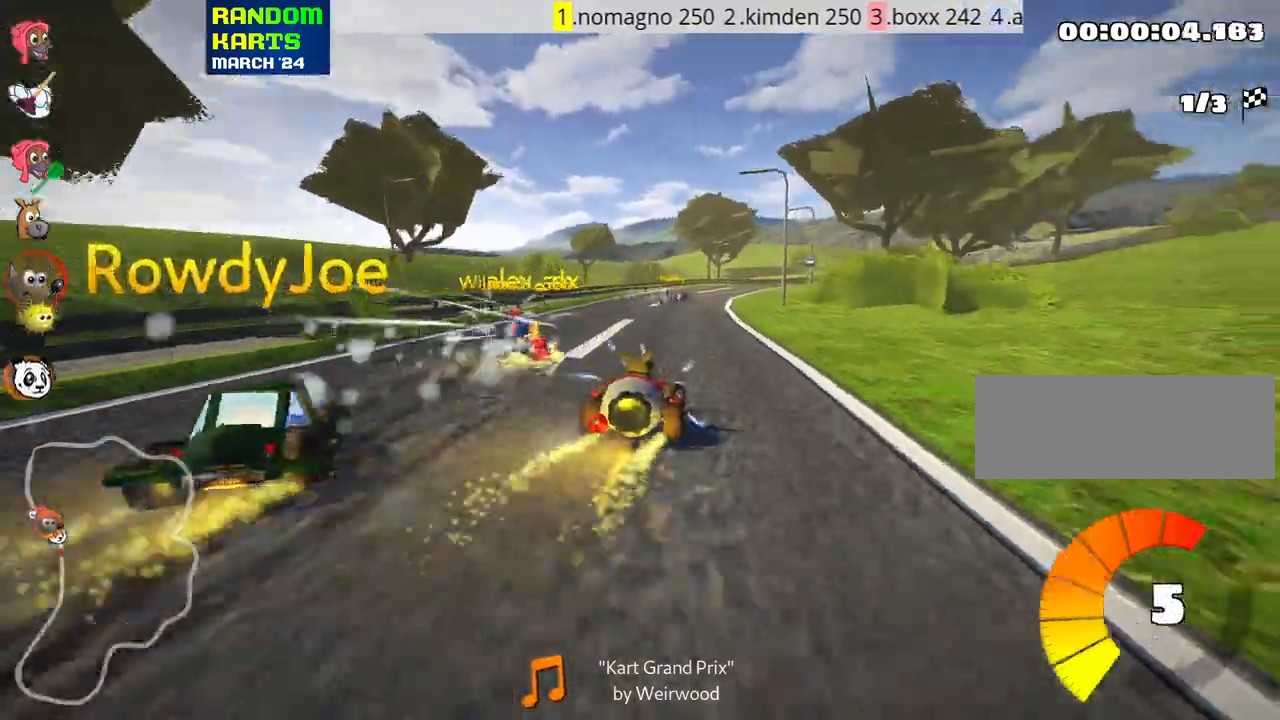
{"keys": ["left", "up"], "events": [[16, "right", "up"], [133, "left", "down"]]}
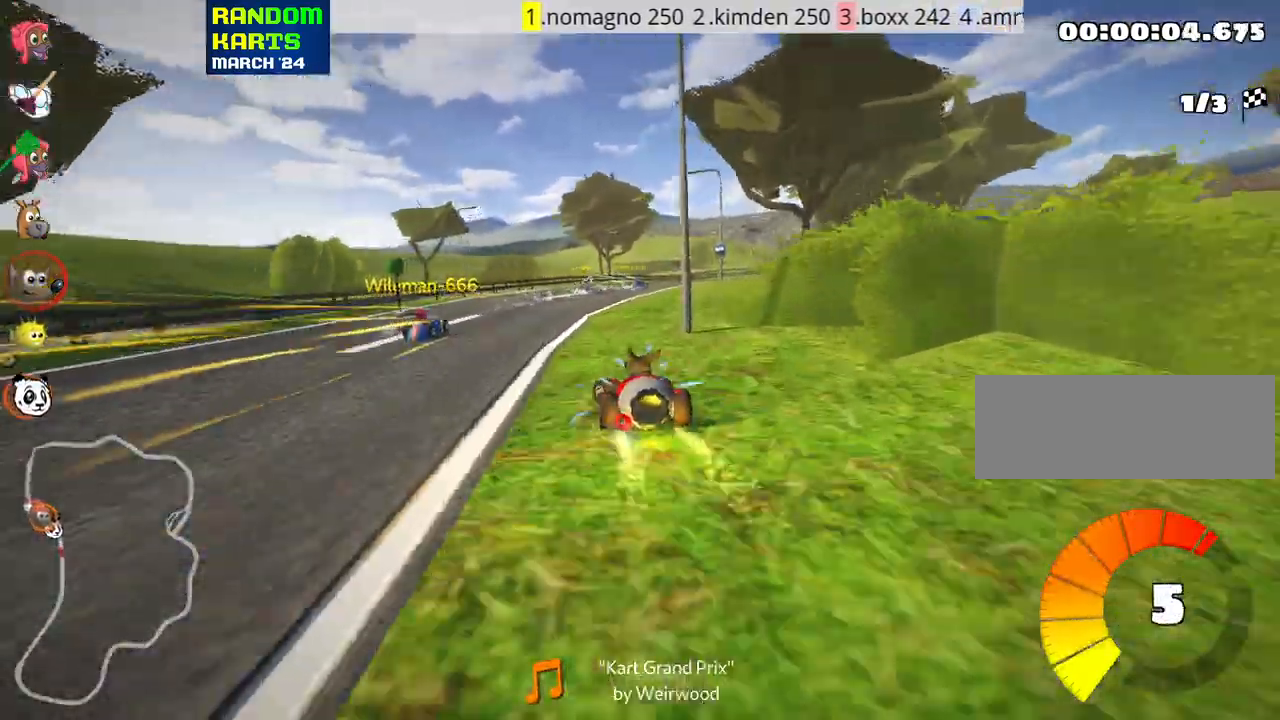
{"keys": ["right", "skid", "up"], "events": [[66, "left", "up"], [150, "skid", "down"], [166, "right", "down"]]}
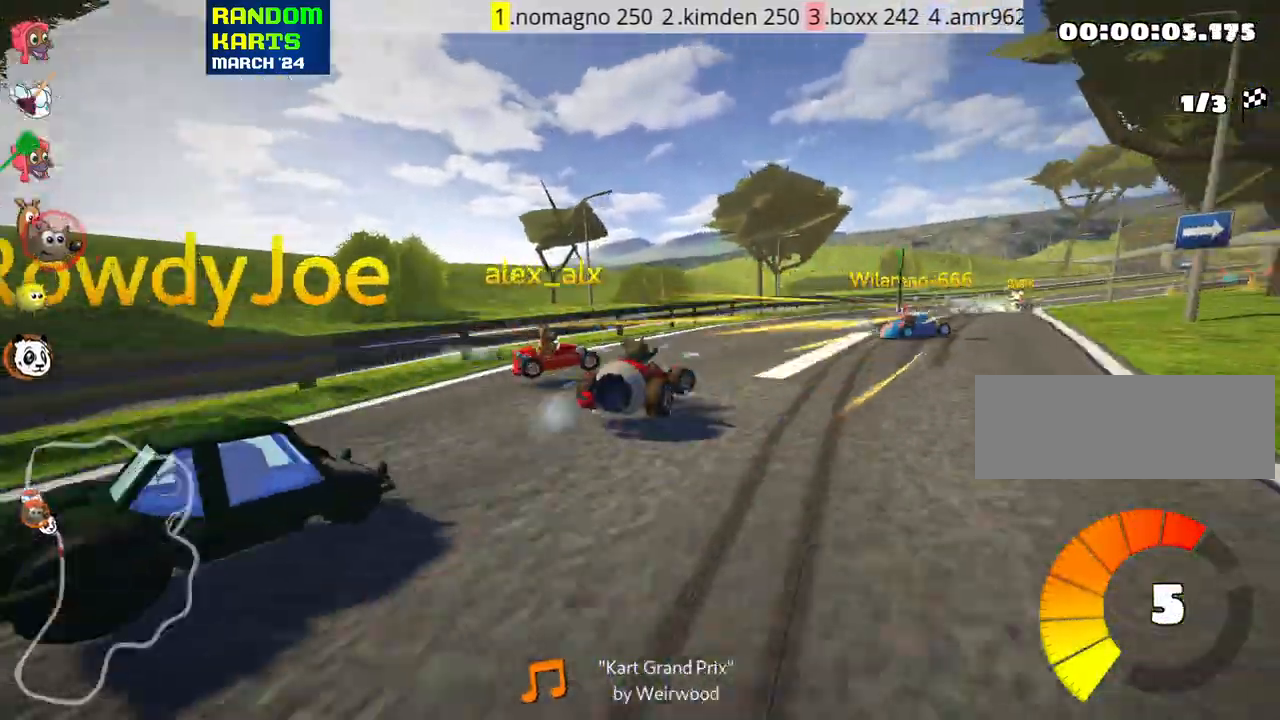
{"keys": ["left", "skid", "up"], "events": [[316, "left", "down"], [366, "right", "up"]]}
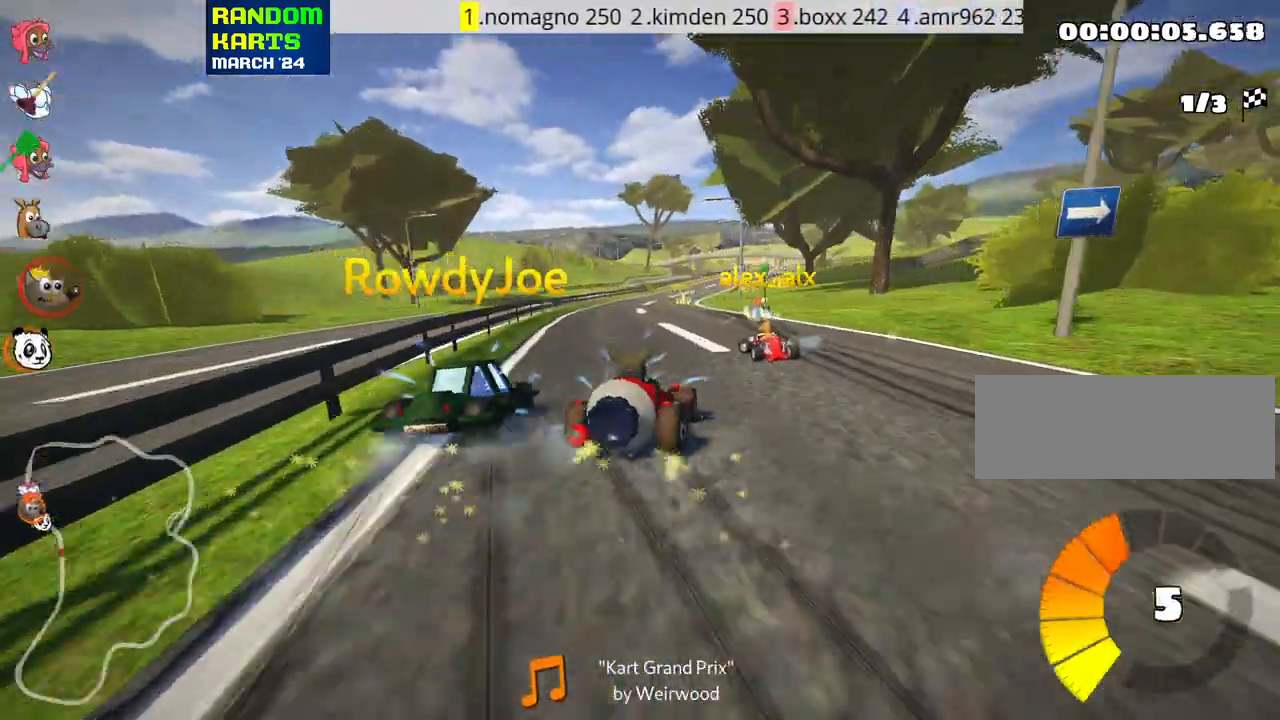
{"keys": ["left", "skid", "up"], "events": [[300, "left", "up"], [316, "right", "down"], [416, "left", "down"], [483, "right", "up"]]}
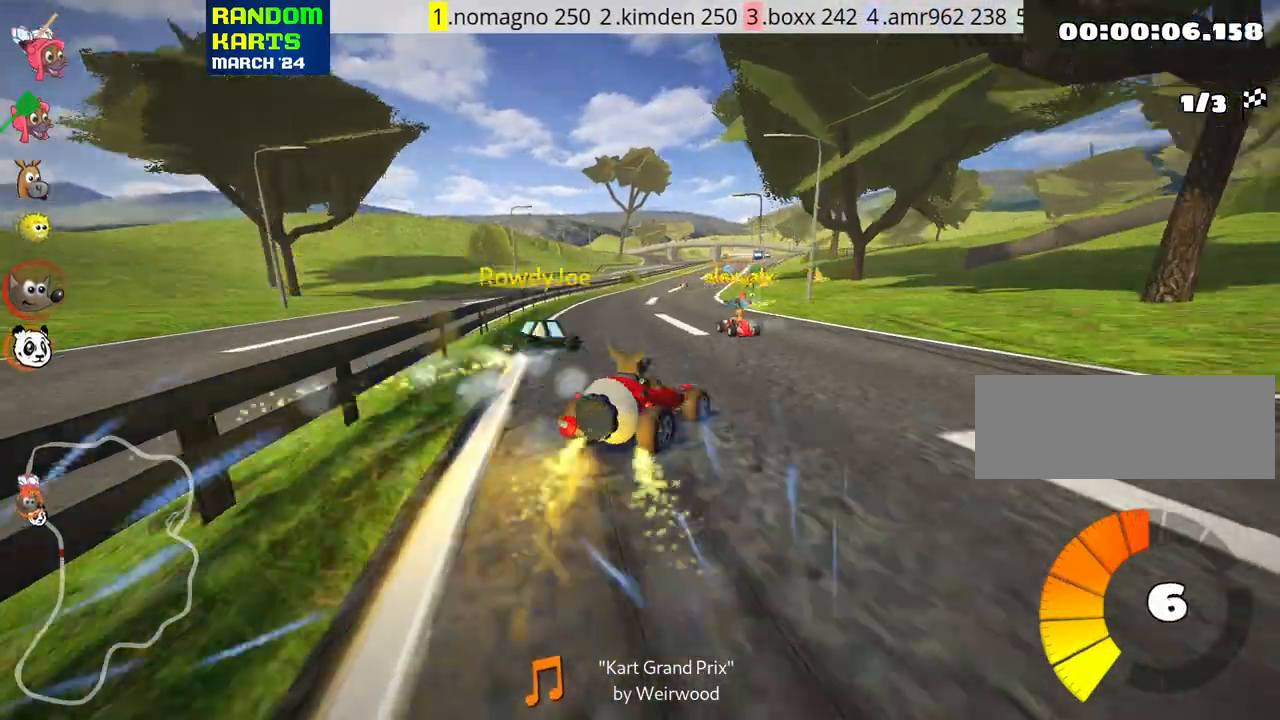
{"keys": ["left", "skid", "up"], "events": []}
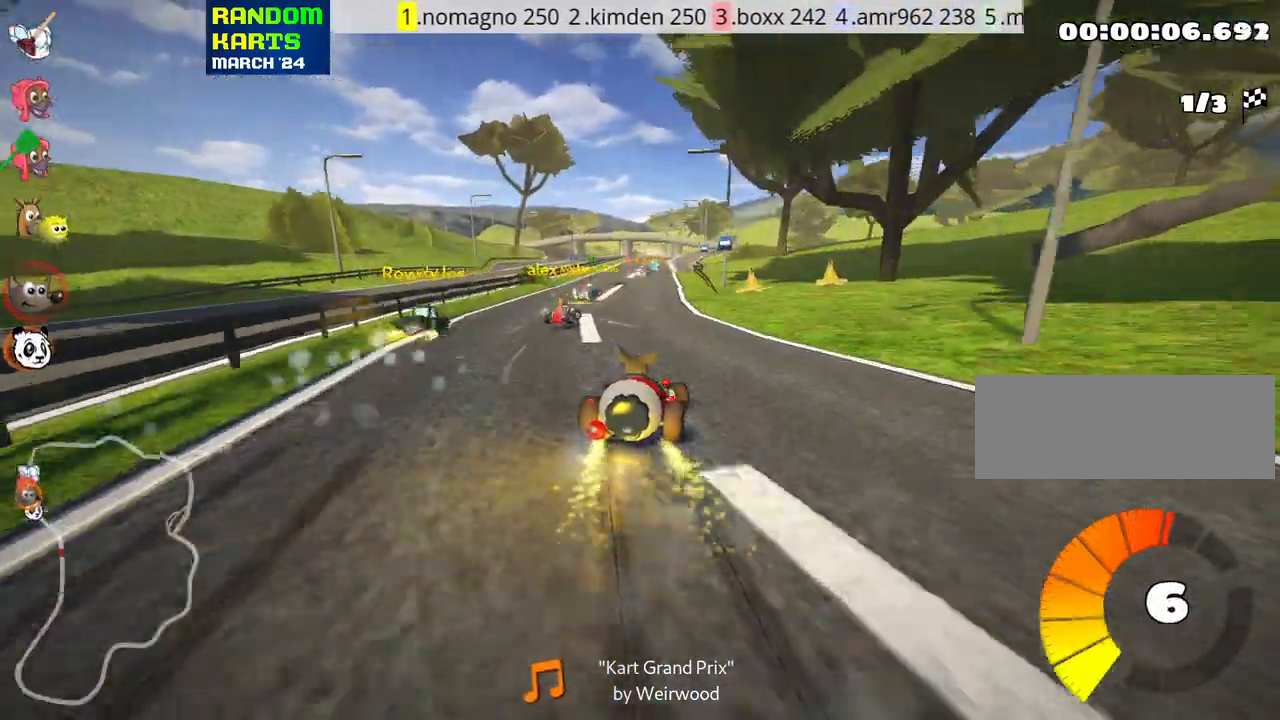
{"keys": ["up"], "events": [[116, "skid", "up"], [200, "left", "up"]]}
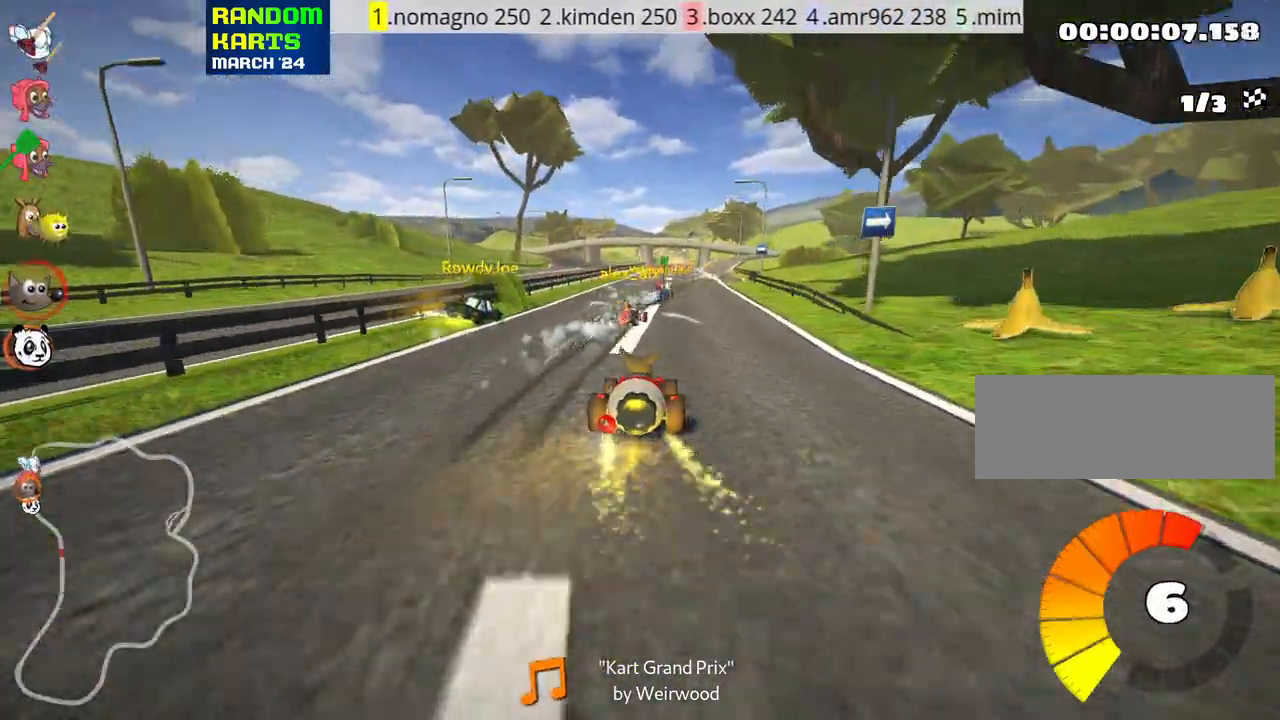
{"keys": ["up"], "events": [[33, "right", "down"], [183, "right", "up"]]}
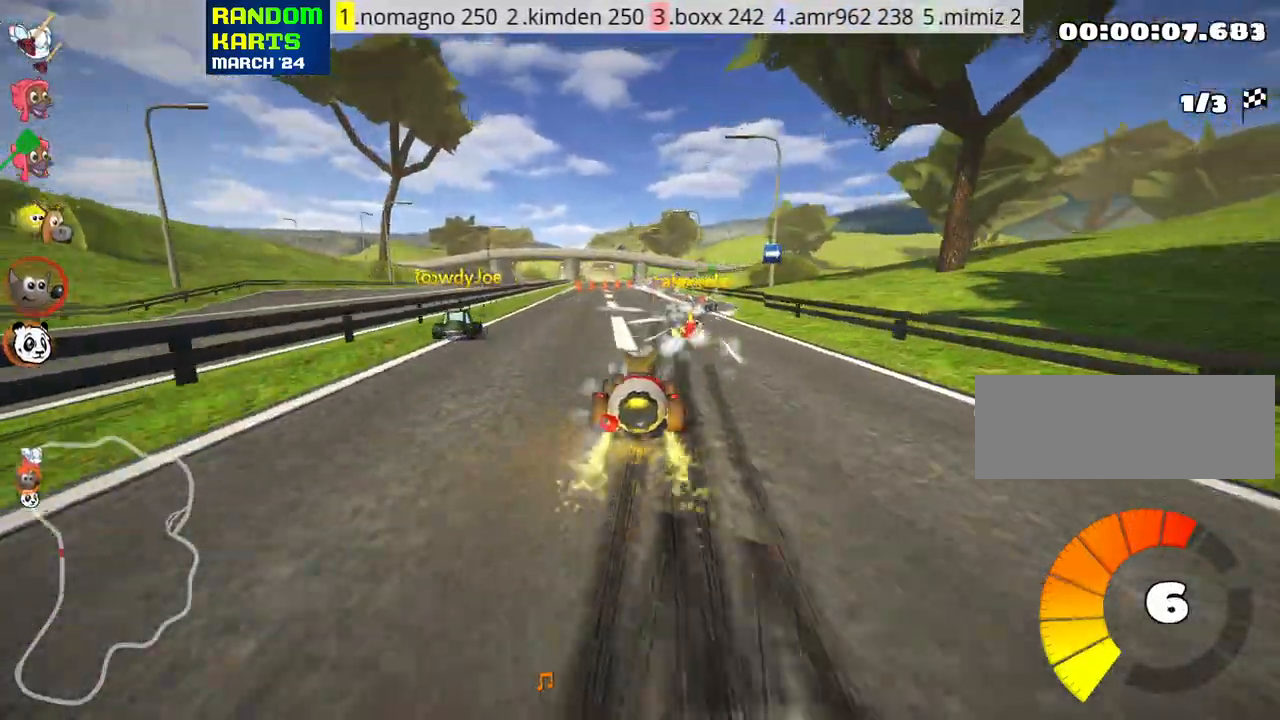
{"keys": [], "events": [[250, "up", "up"]]}
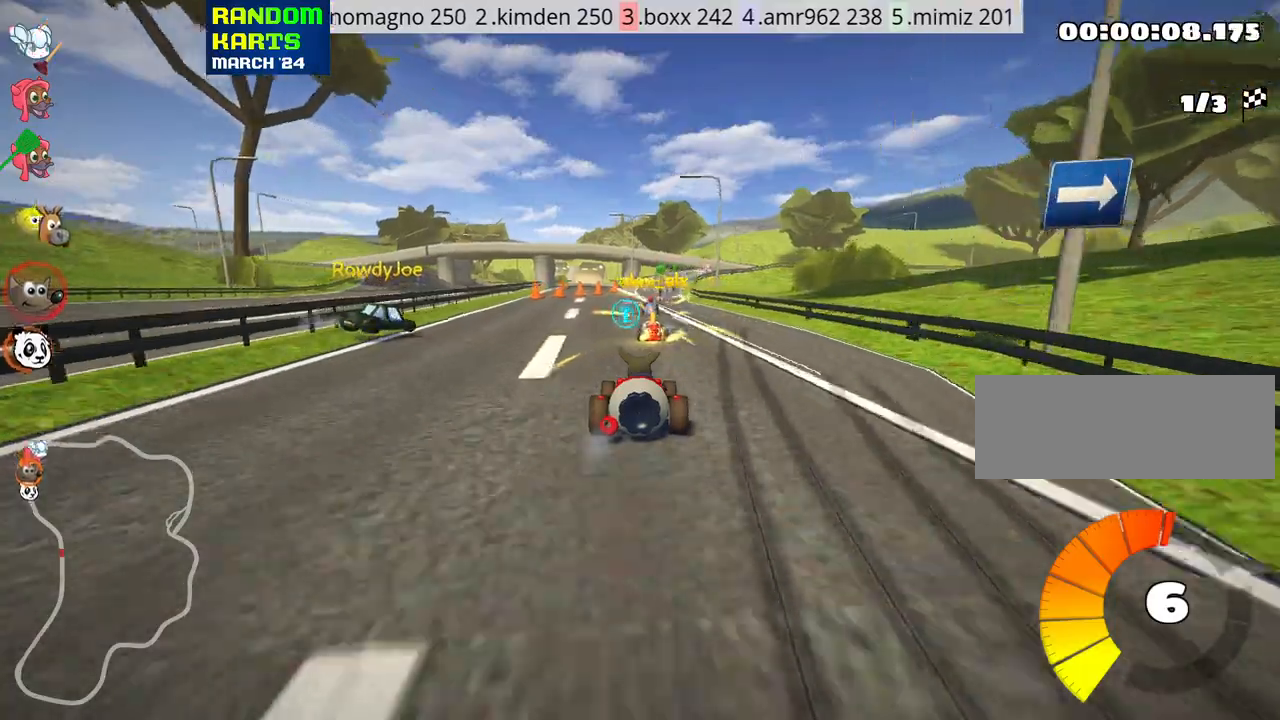
{"keys": [], "events": [[283, "right", "down"], [316, "right", "up"]]}
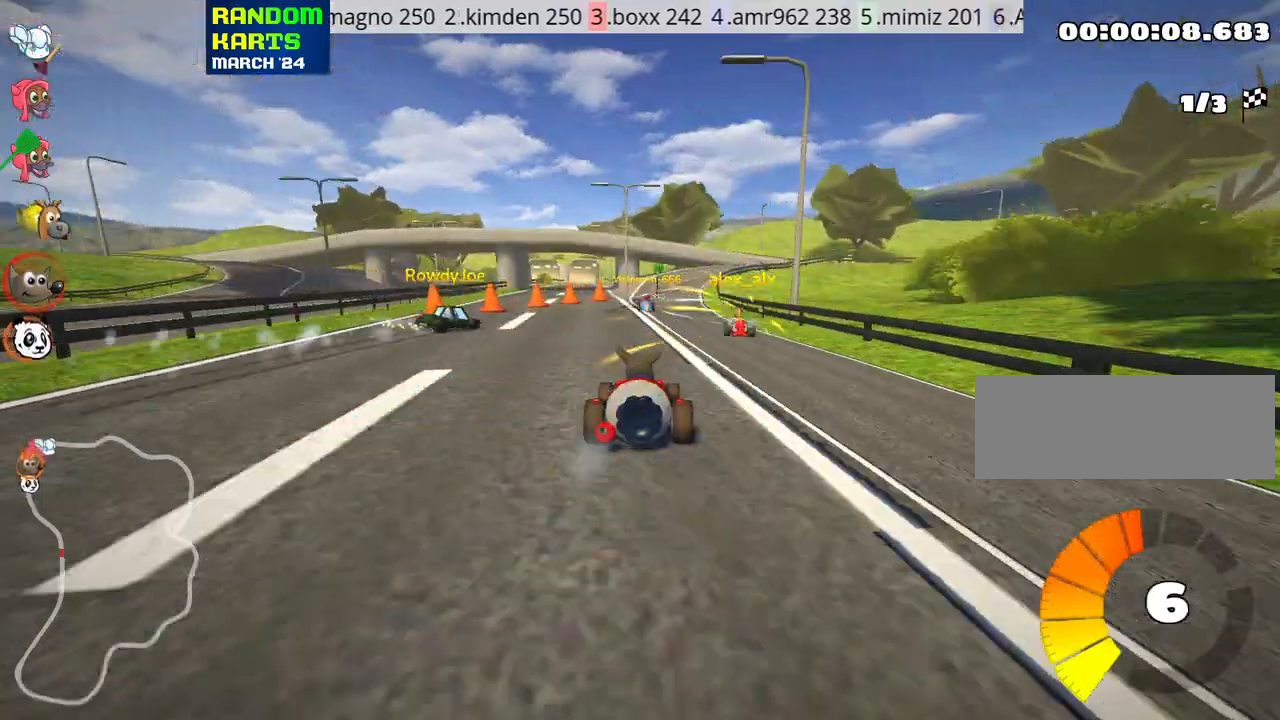
{"keys": ["right", "skid", "up"], "events": [[33, "up", "down"], [500, "right", "down"], [500, "skid", "down"]]}